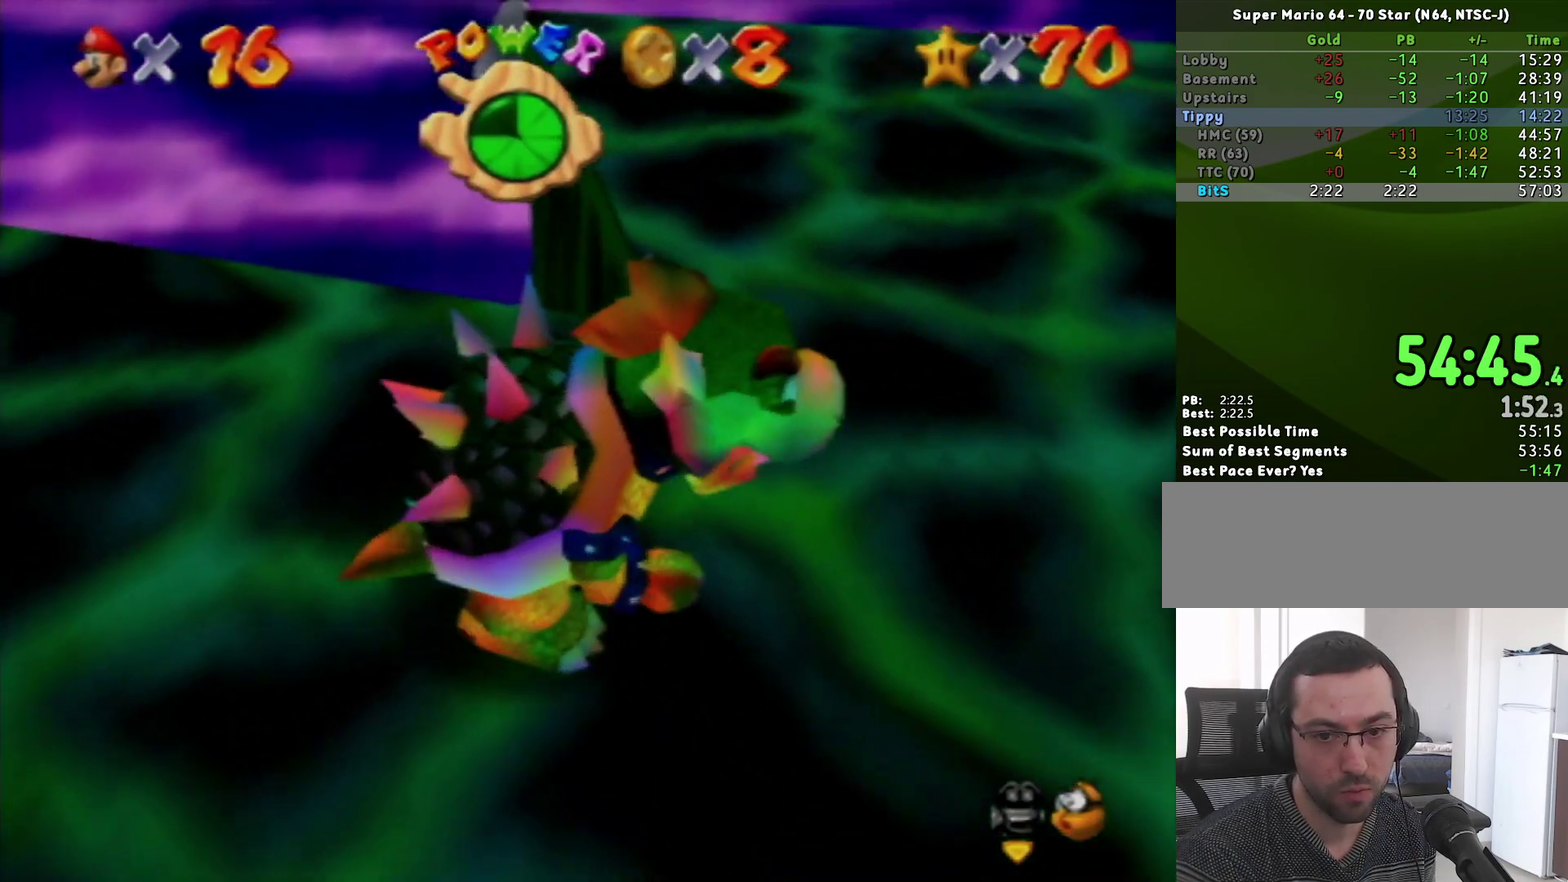
Gameplay with a controller (Nintendo layout); each line is a JSON object with the inputs held at the frame after it. "events" lists button and stick changes between this image and that frame as [ms after this image, input, new state], when the widget could be followed in between. Not read: L3 R3.
{"buttons": [], "left_stick": "down", "events": [[117, "left_stick", "down-left"], [300, "left_stick", "down"]]}
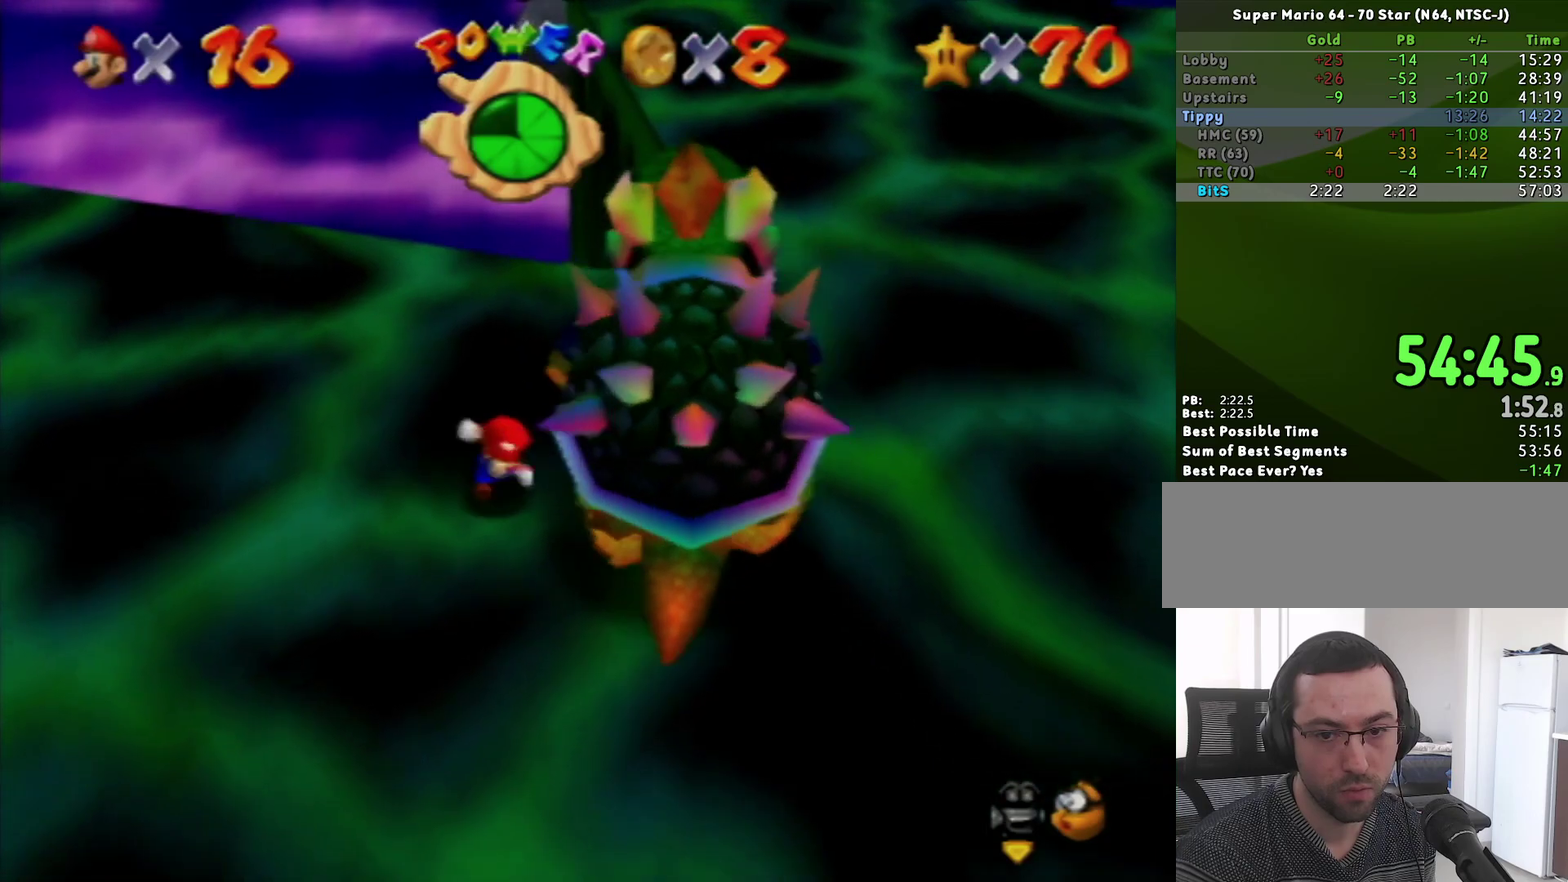
{"buttons": [], "left_stick": "up-right", "events": [[17, "left_stick", "down-right"], [333, "left_stick", "right"], [433, "left_stick", "up-right"]]}
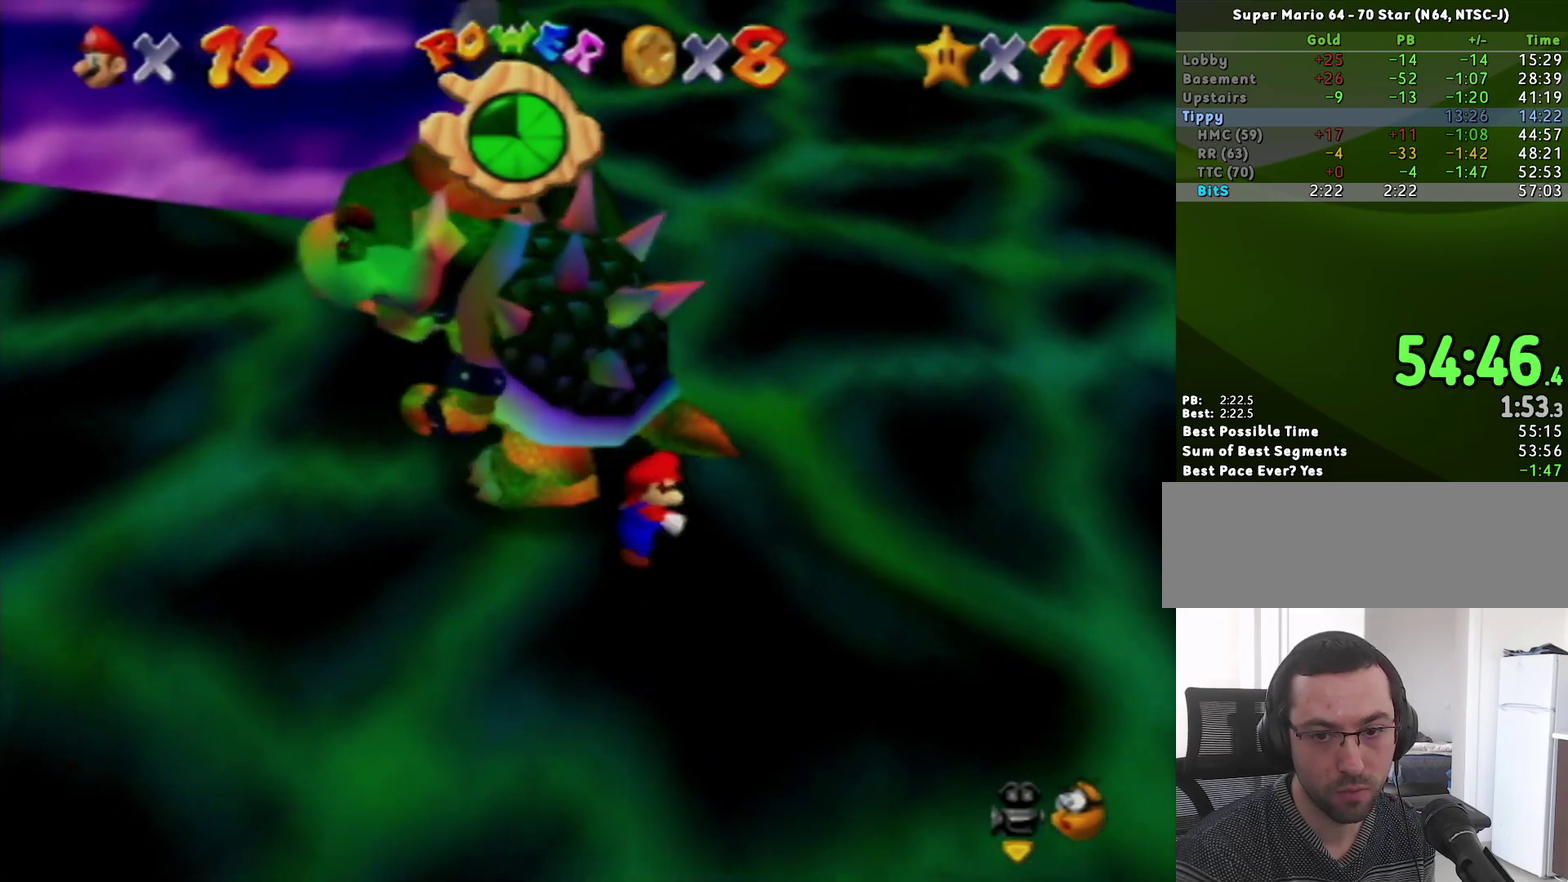
{"buttons": [], "left_stick": "left", "events": [[117, "left_stick", "up"], [300, "left_stick", "up-left"], [483, "left_stick", "left"]]}
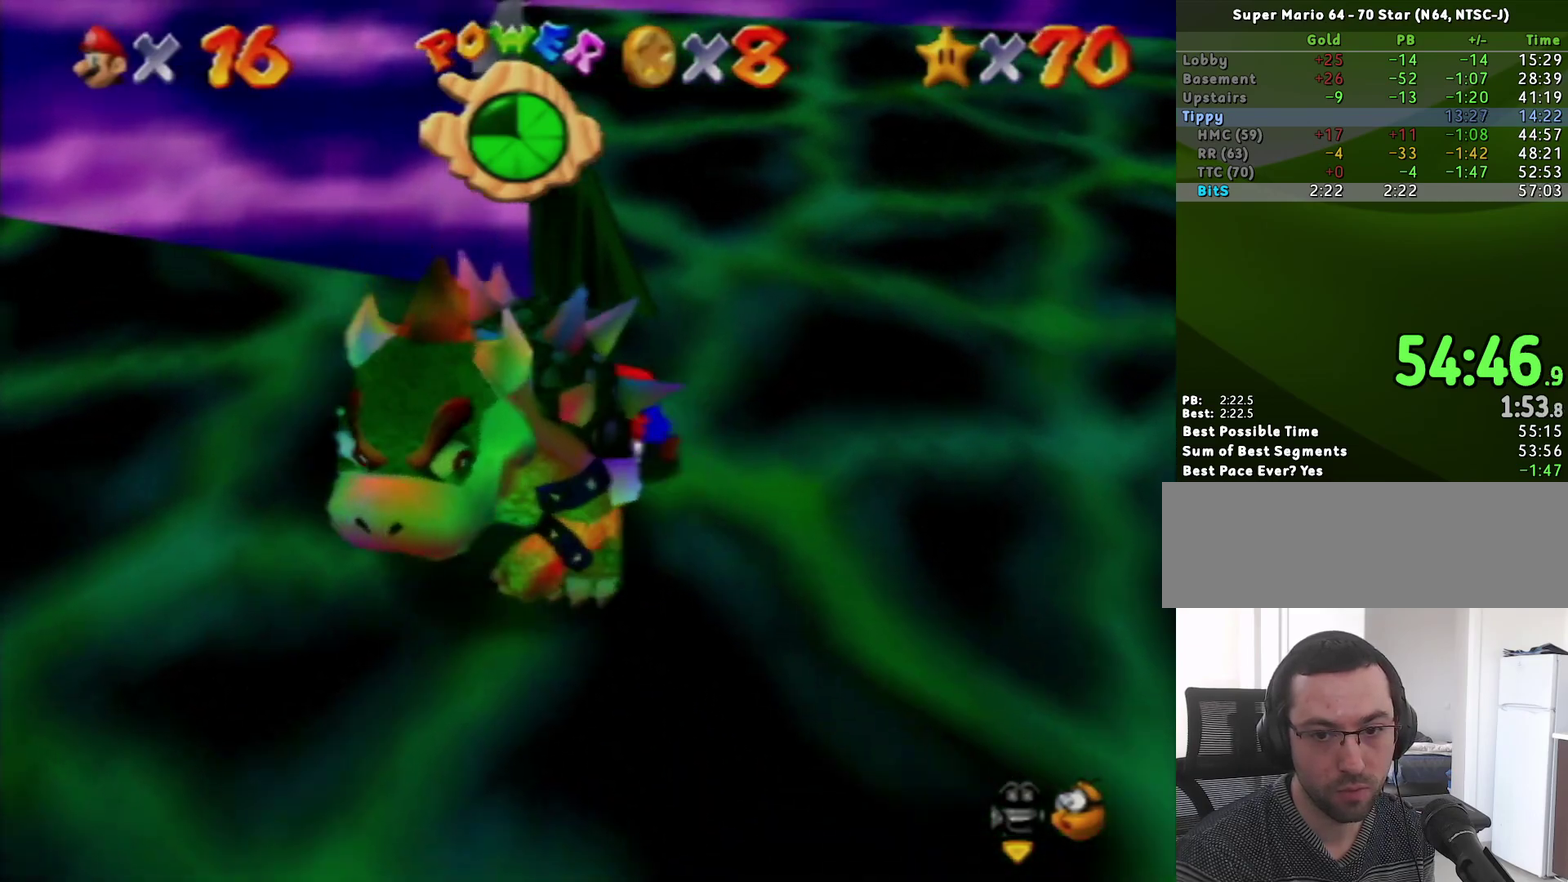
{"buttons": [], "left_stick": "up", "events": [[150, "left_stick", "down-left"], [217, "B", "down"], [217, "left_stick", "down"], [300, "B", "up"], [400, "left_stick", "left"], [483, "left_stick", "up"]]}
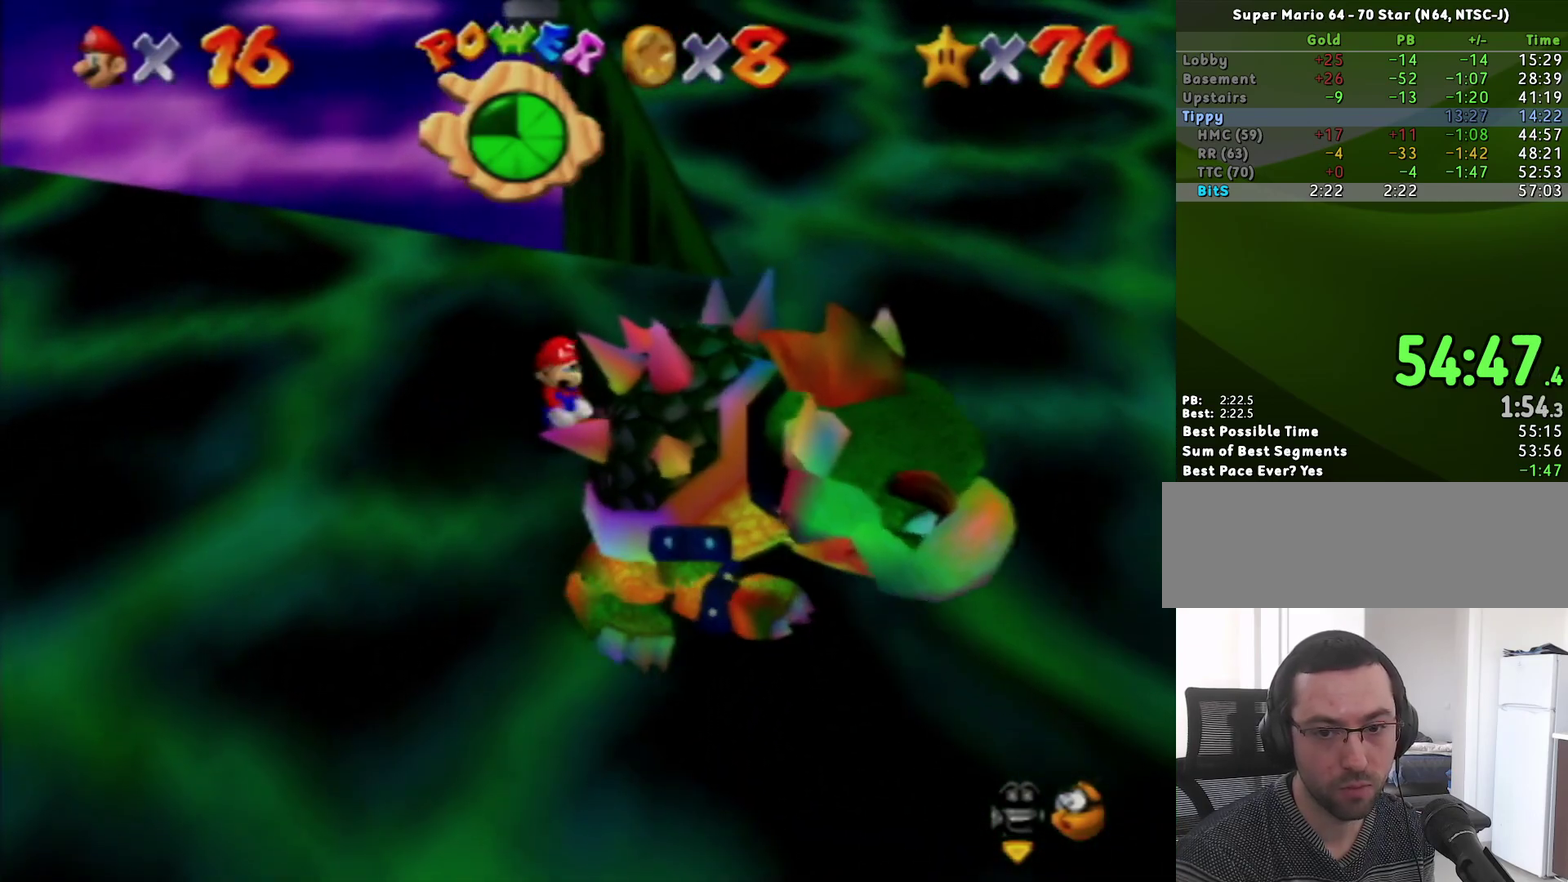
{"buttons": [], "left_stick": "right", "events": [[83, "left_stick", "down-right"], [167, "left_stick", "up-left"], [267, "left_stick", "down-right"], [367, "left_stick", "left"], [417, "left_stick", "up"], [483, "left_stick", "right"]]}
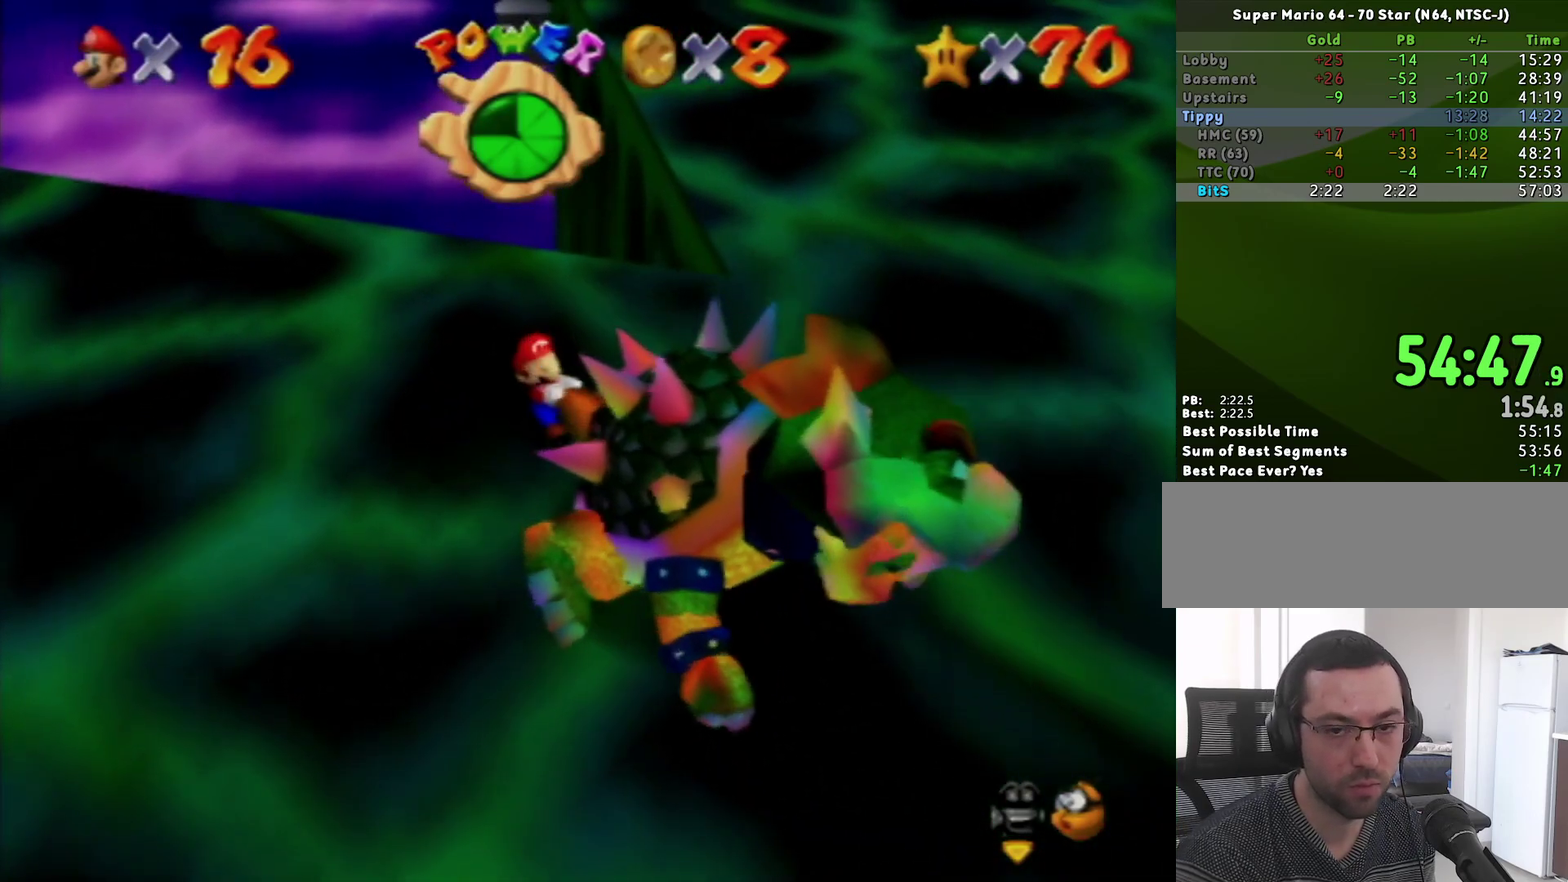
{"buttons": [], "left_stick": "right"}
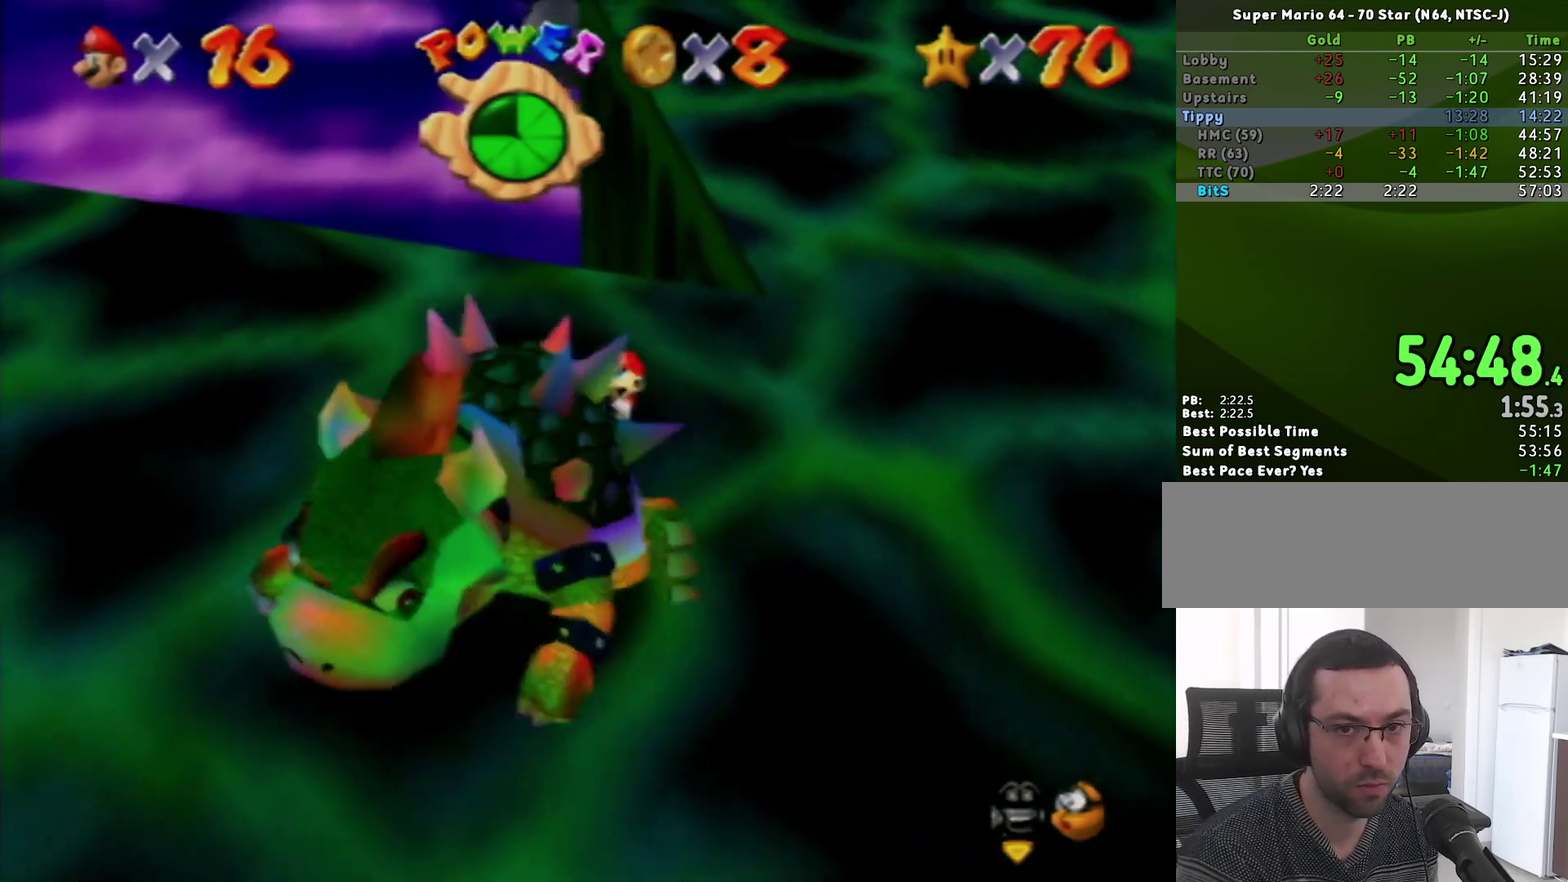
{"buttons": [], "left_stick": "left", "events": [[167, "left_stick", "up"], [417, "left_stick", "down"], [467, "left_stick", "left"]]}
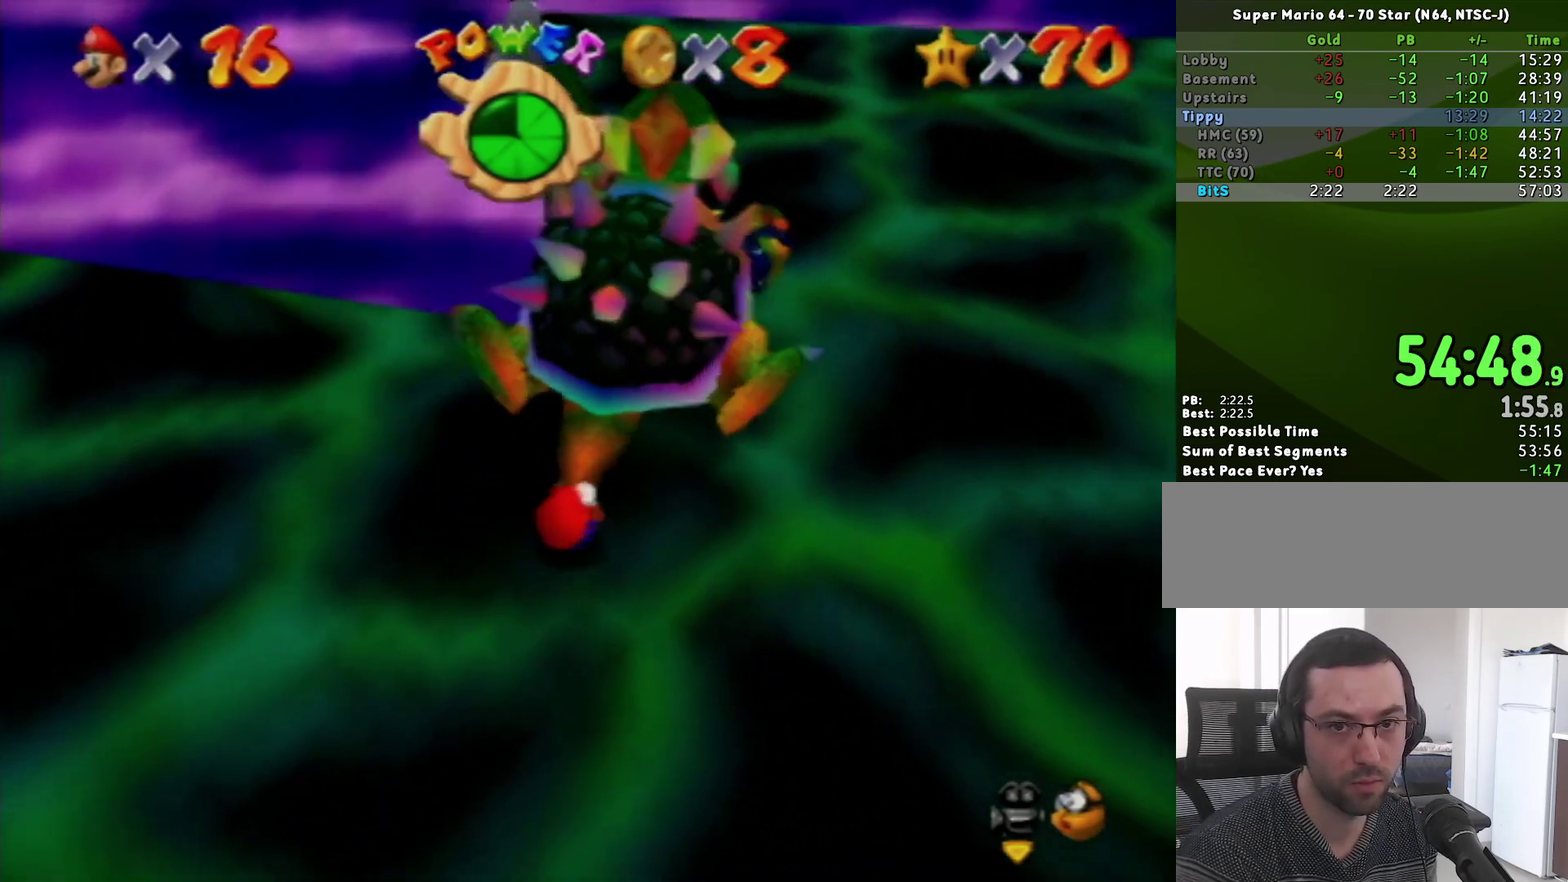
{"buttons": [], "left_stick": "up", "events": [[133, "left_stick", "down"], [400, "left_stick", "up-left"], [483, "left_stick", "up"]]}
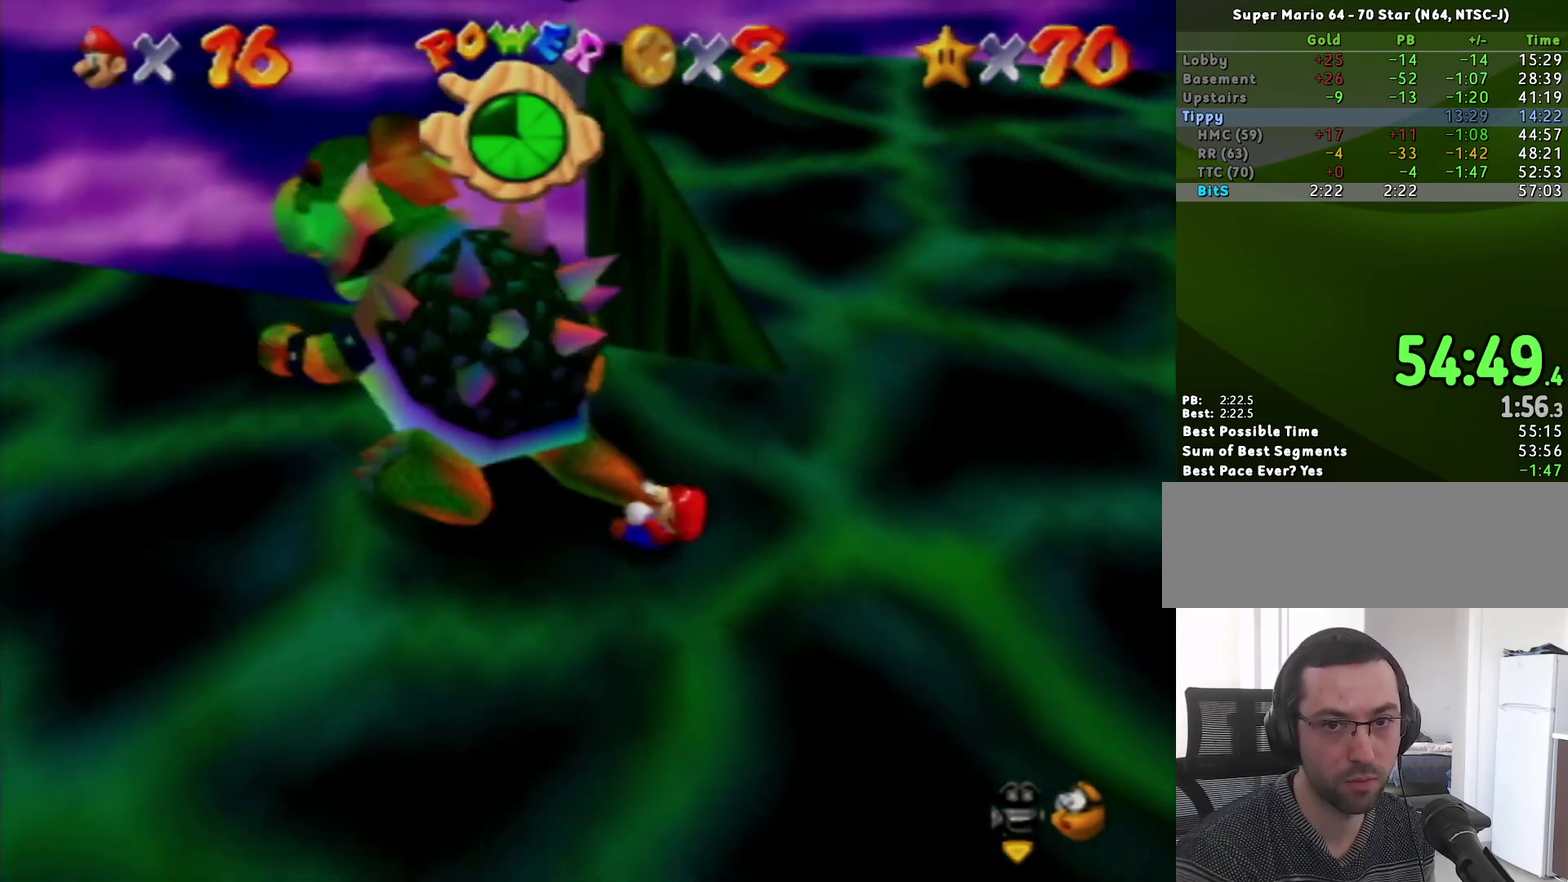
{"buttons": [], "left_stick": "up", "events": [[83, "left_stick", "up-right"], [150, "left_stick", "right"], [217, "left_stick", "down-right"], [267, "left_stick", "down-left"], [333, "left_stick", "up-left"], [417, "left_stick", "up"]]}
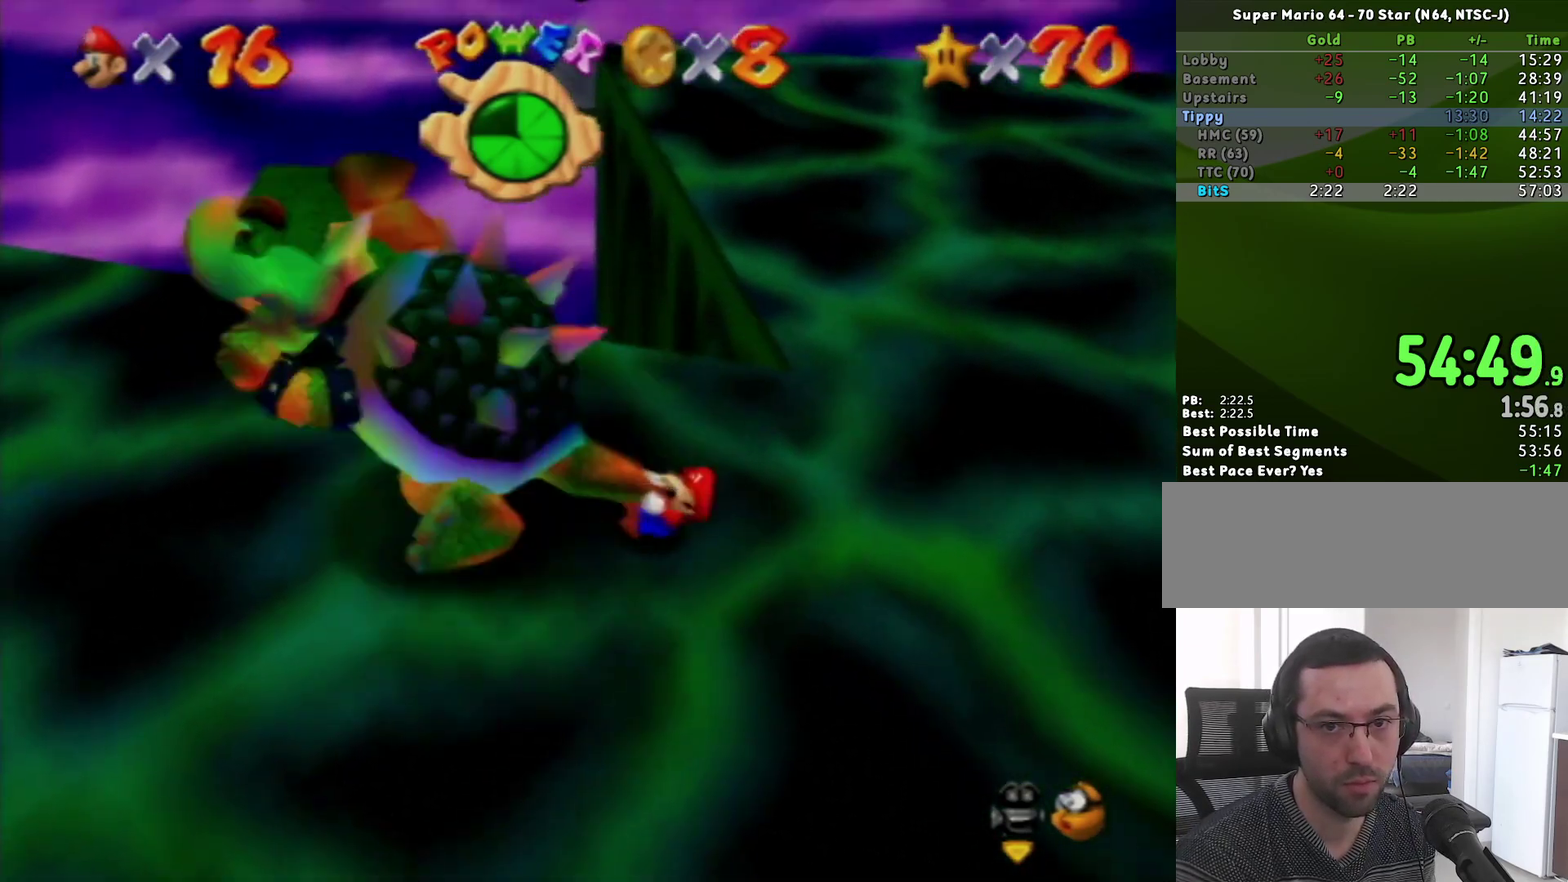
{"buttons": [], "left_stick": "center", "events": [[117, "B", "down"], [167, "B", "up"], [400, "left_stick", "center"]]}
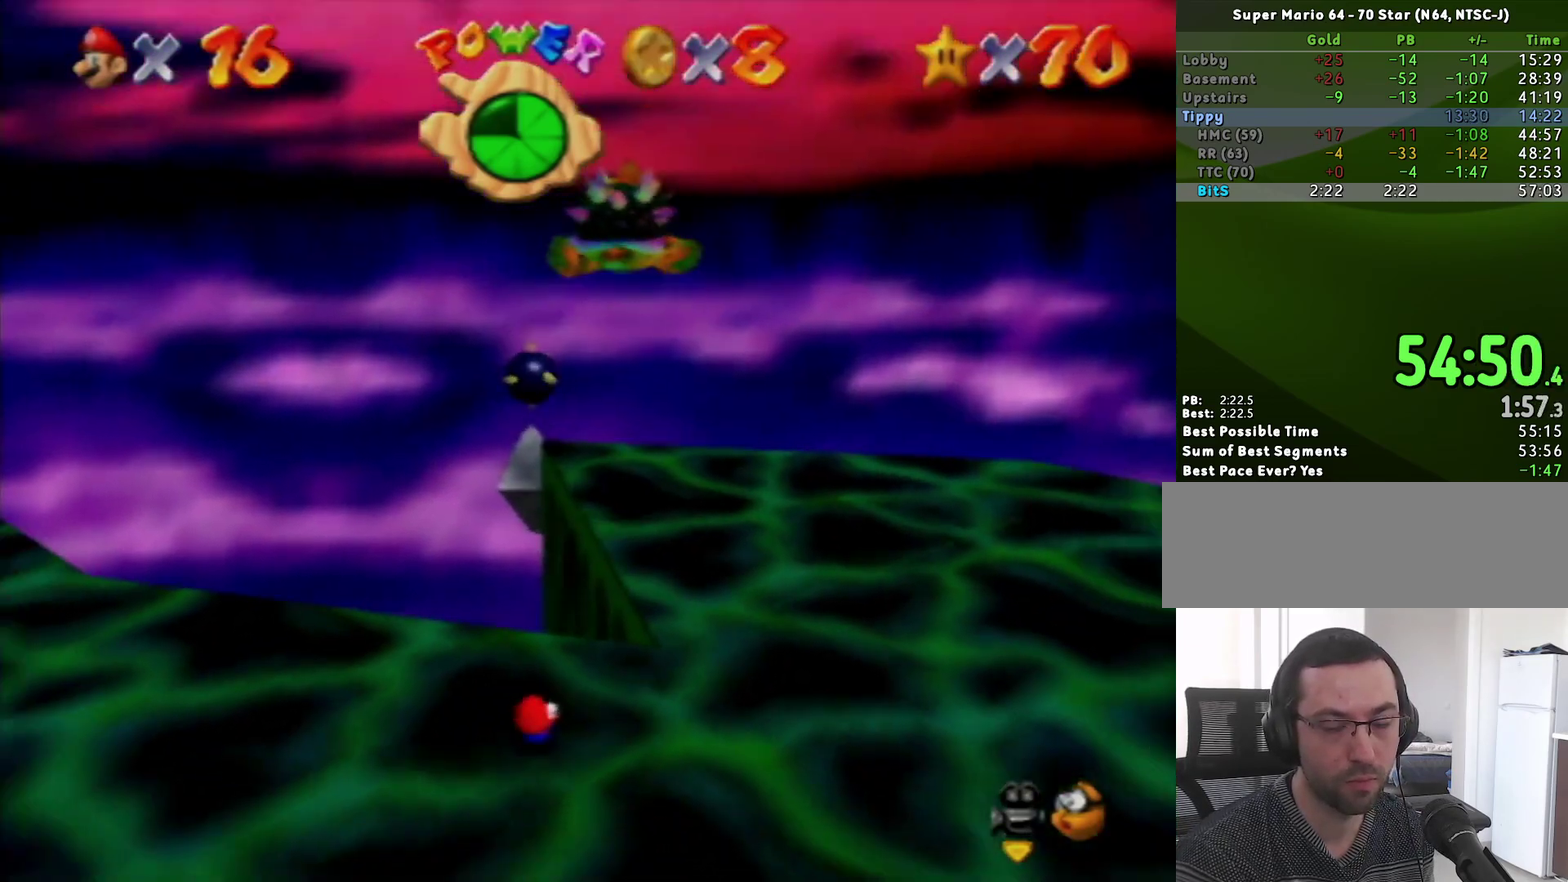
{"buttons": [], "left_stick": "down", "events": [[50, "left_stick", "down"], [200, "A", "down"], [300, "A", "up"]]}
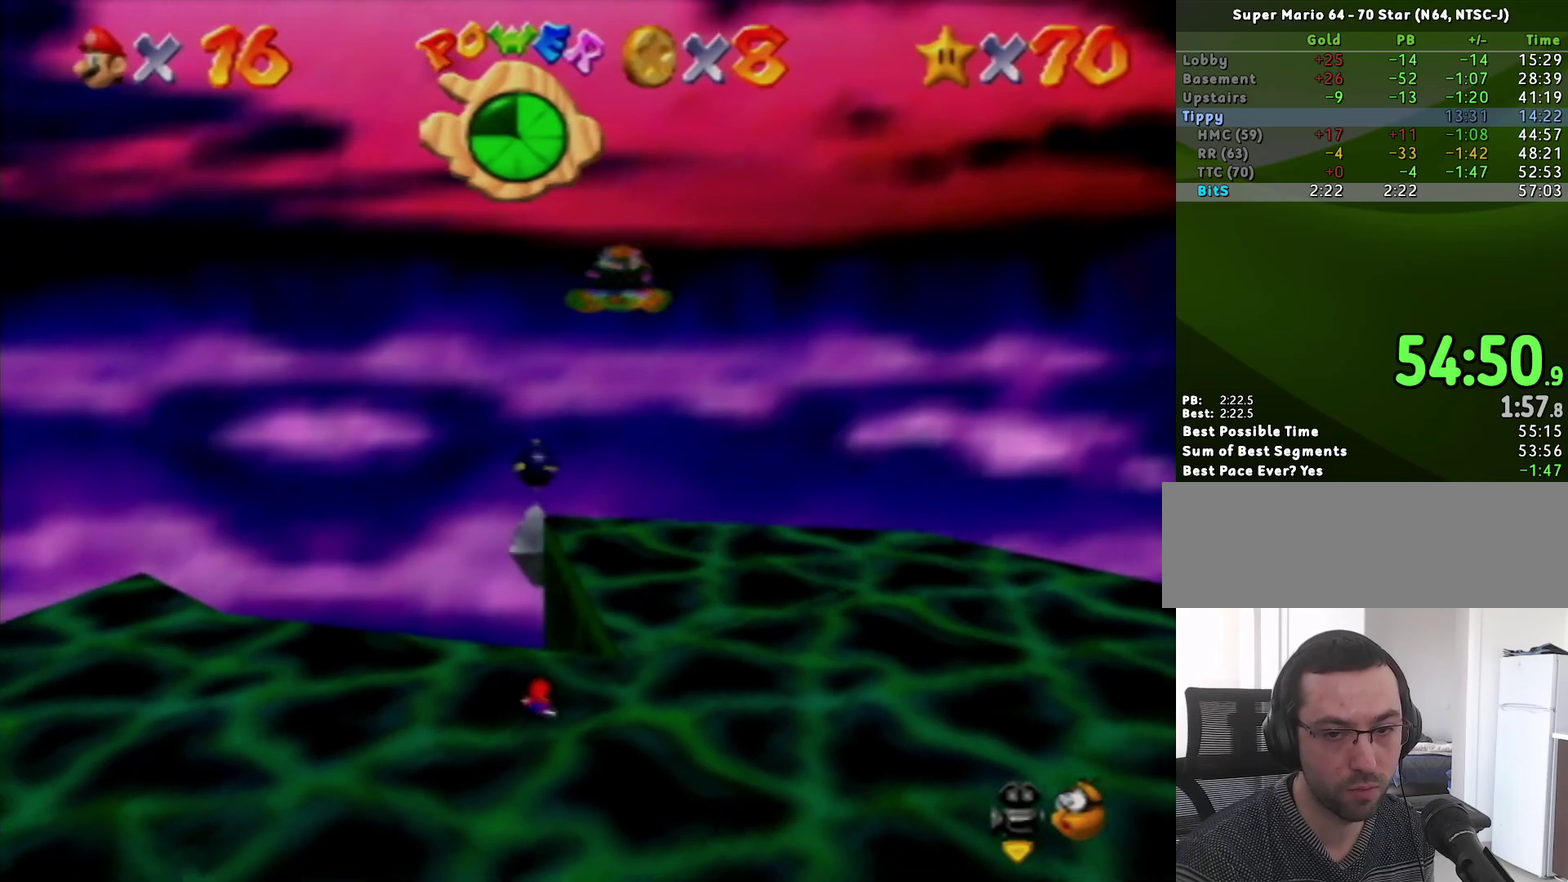
{"buttons": [], "left_stick": "down", "events": []}
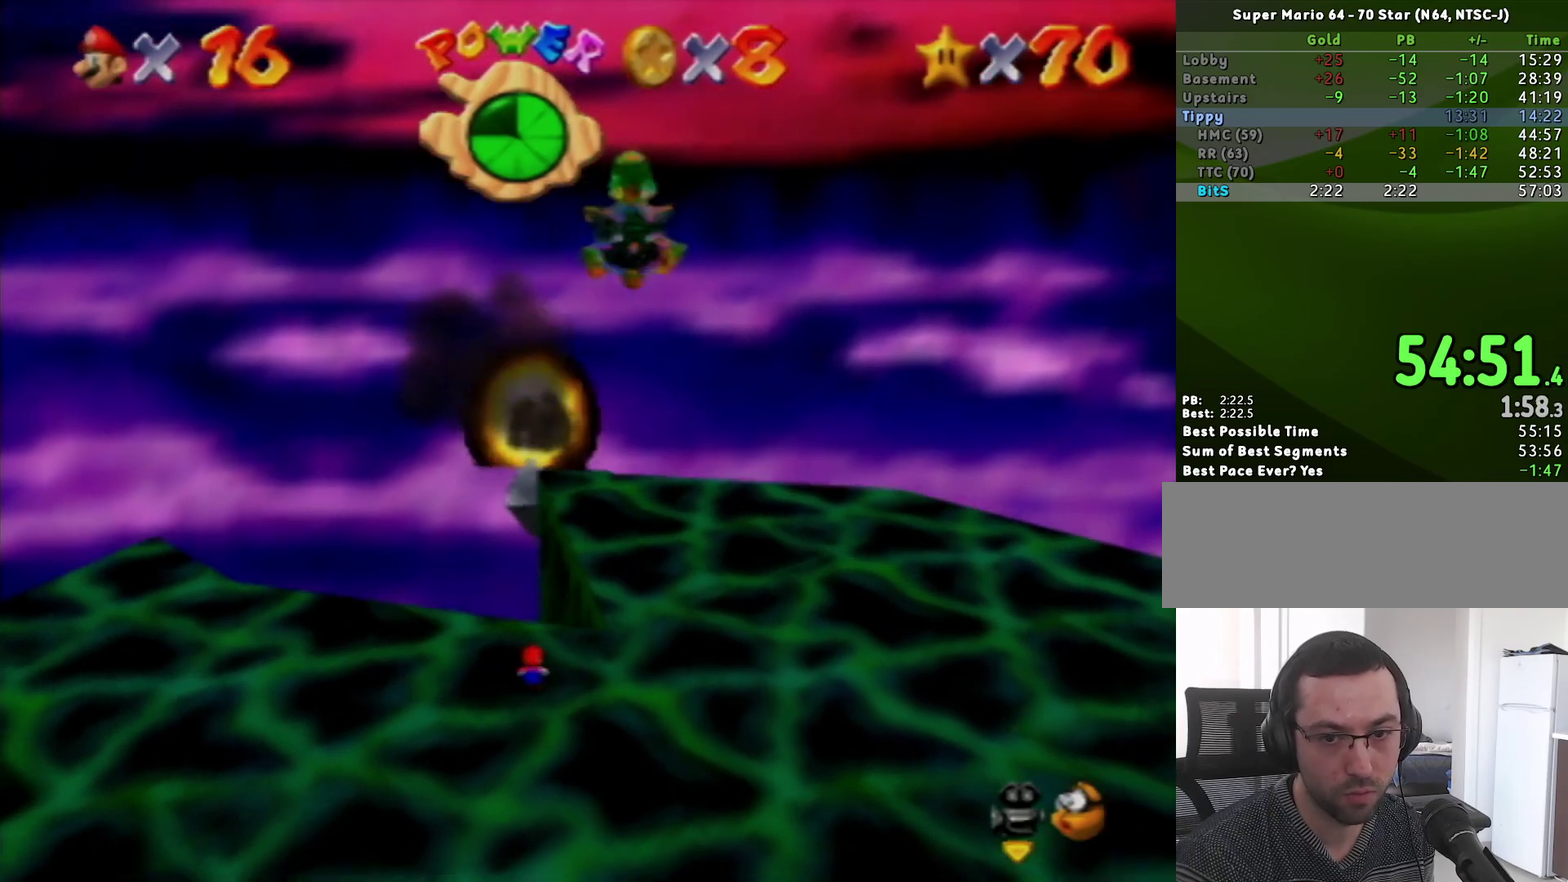
{"buttons": ["A", "Z"], "left_stick": "down-right", "events": [[100, "left_stick", "down-right"], [267, "Z", "down"], [333, "A", "down"]]}
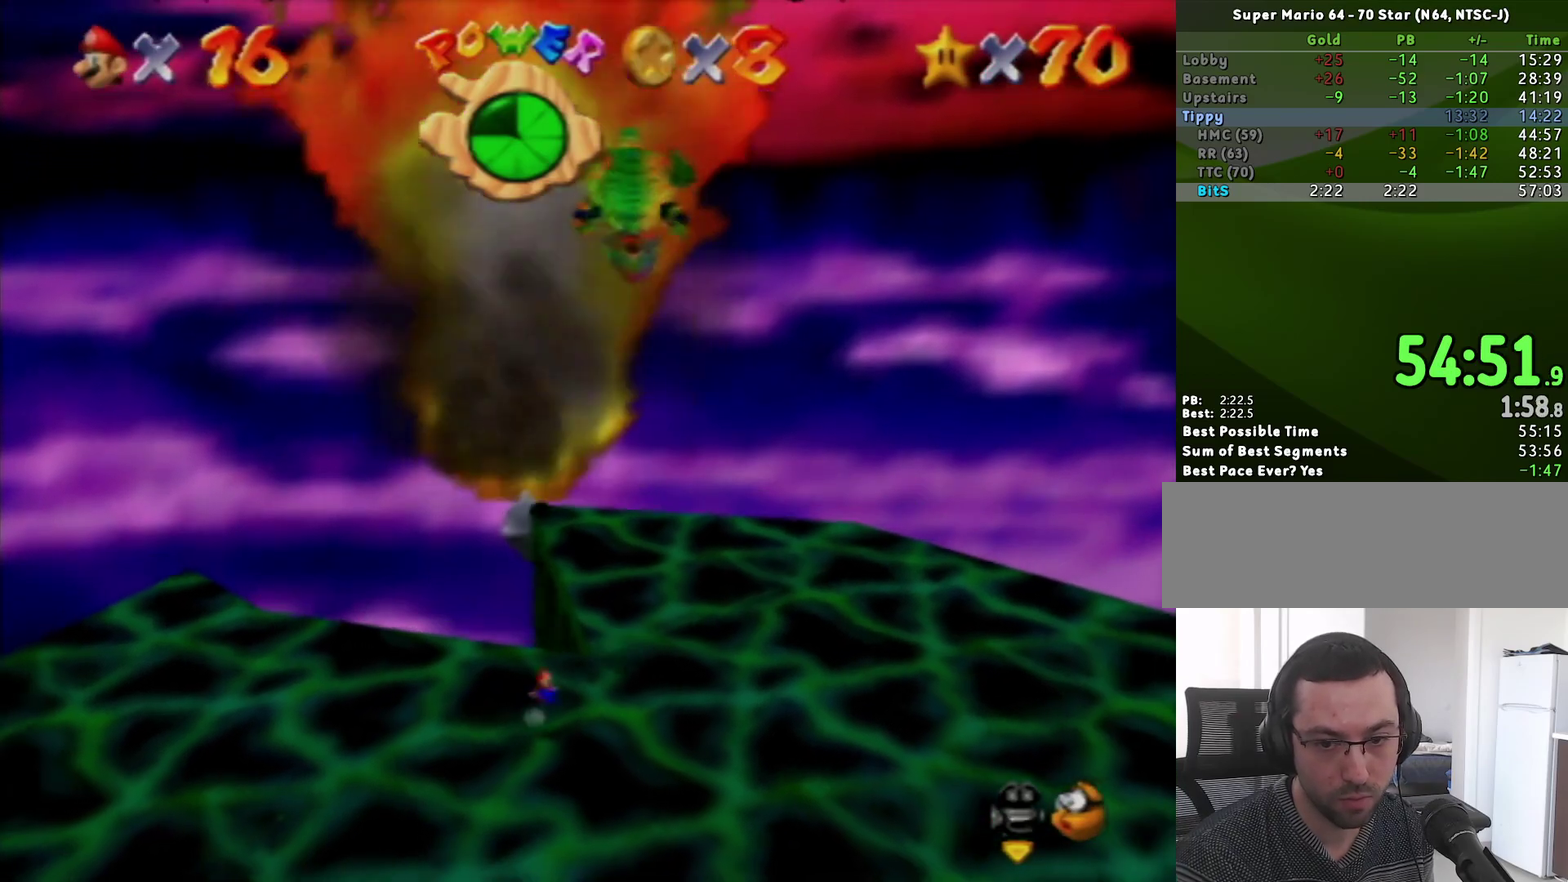
{"buttons": [], "left_stick": "down", "events": [[17, "A", "up"], [17, "left_stick", "down"], [83, "Z", "up"]]}
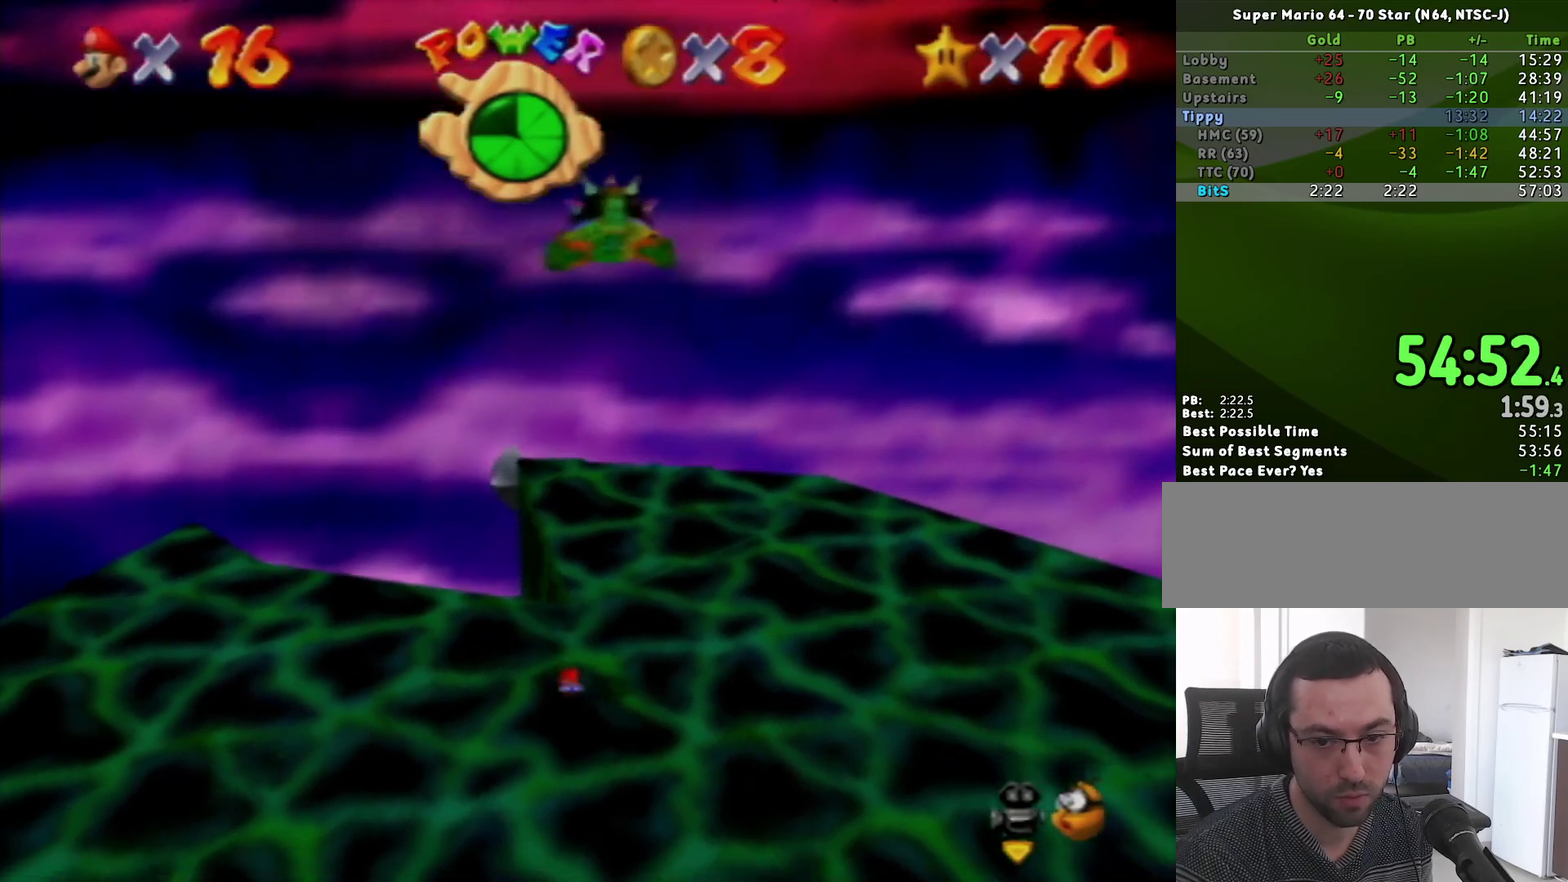
{"buttons": [], "left_stick": "down-right", "events": [[417, "left_stick", "down-right"]]}
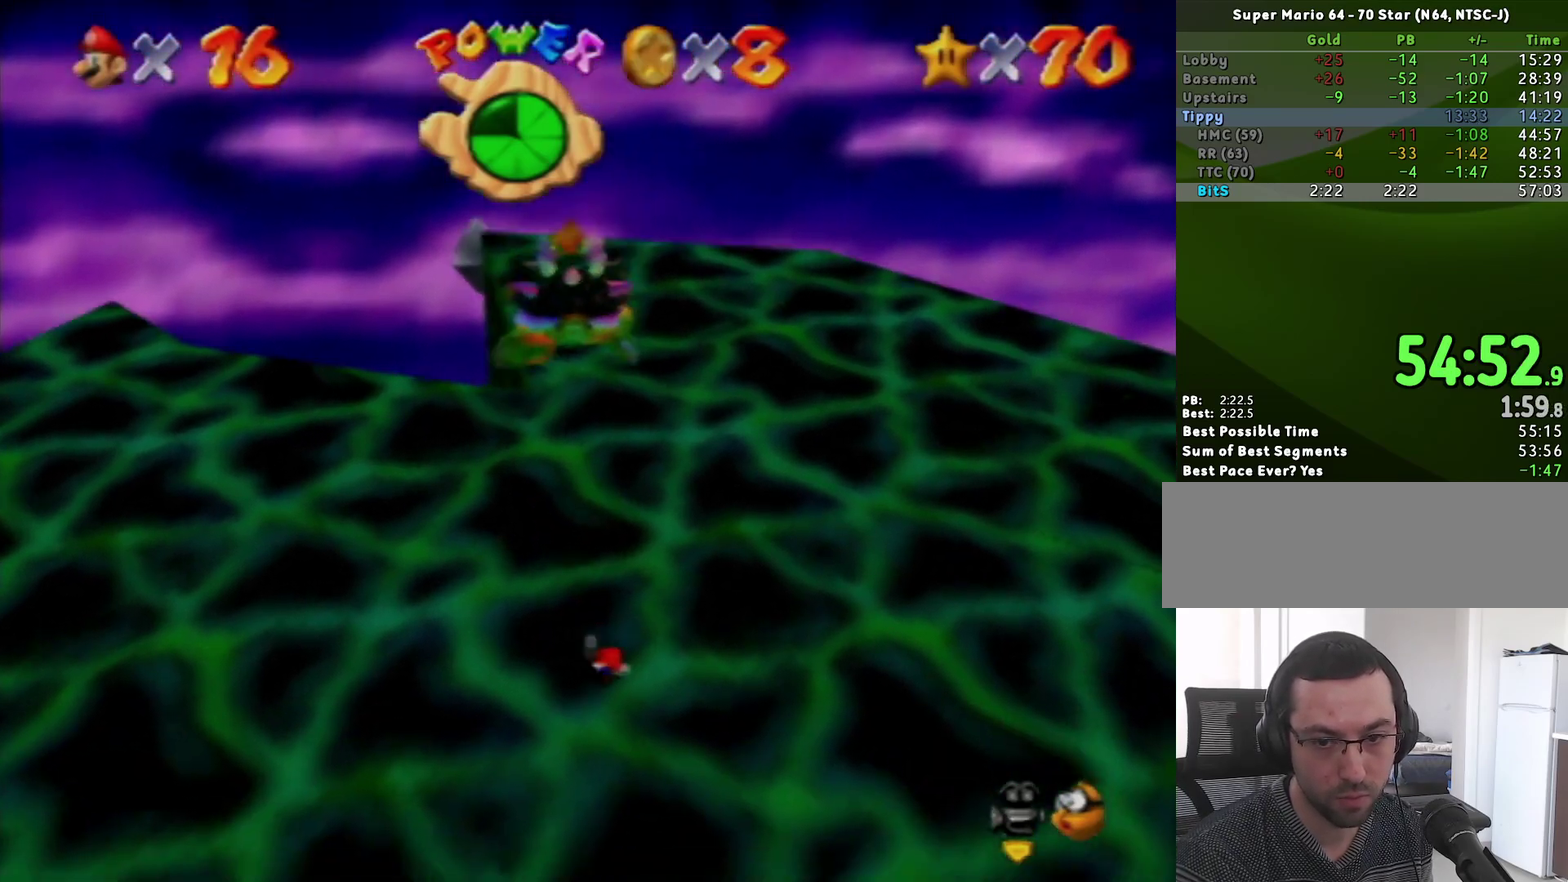
{"buttons": [], "left_stick": "center"}
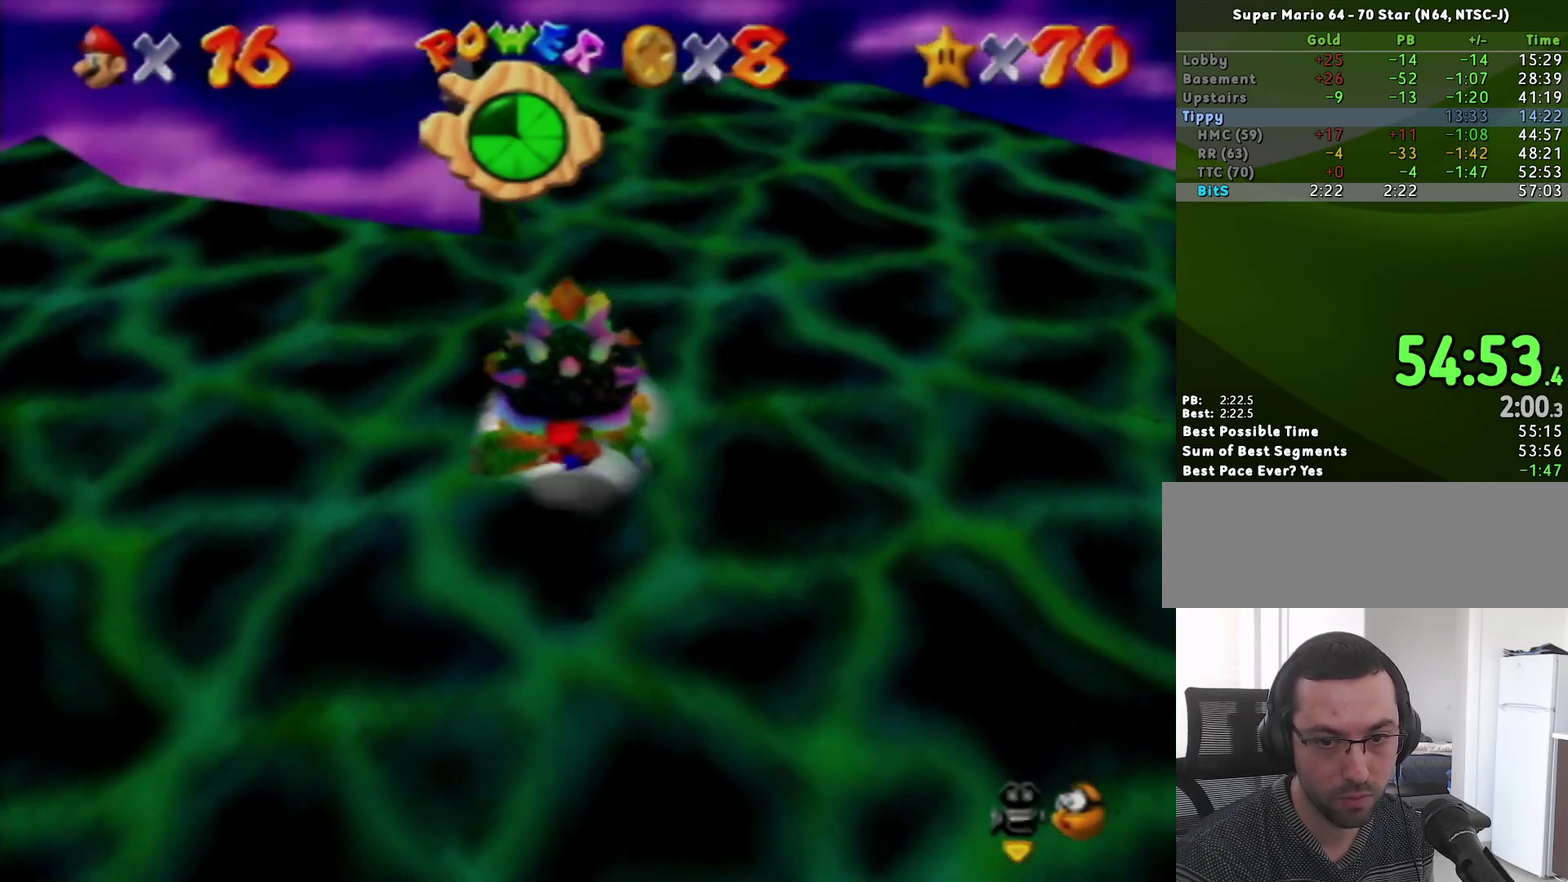
{"buttons": [], "left_stick": "down-right"}
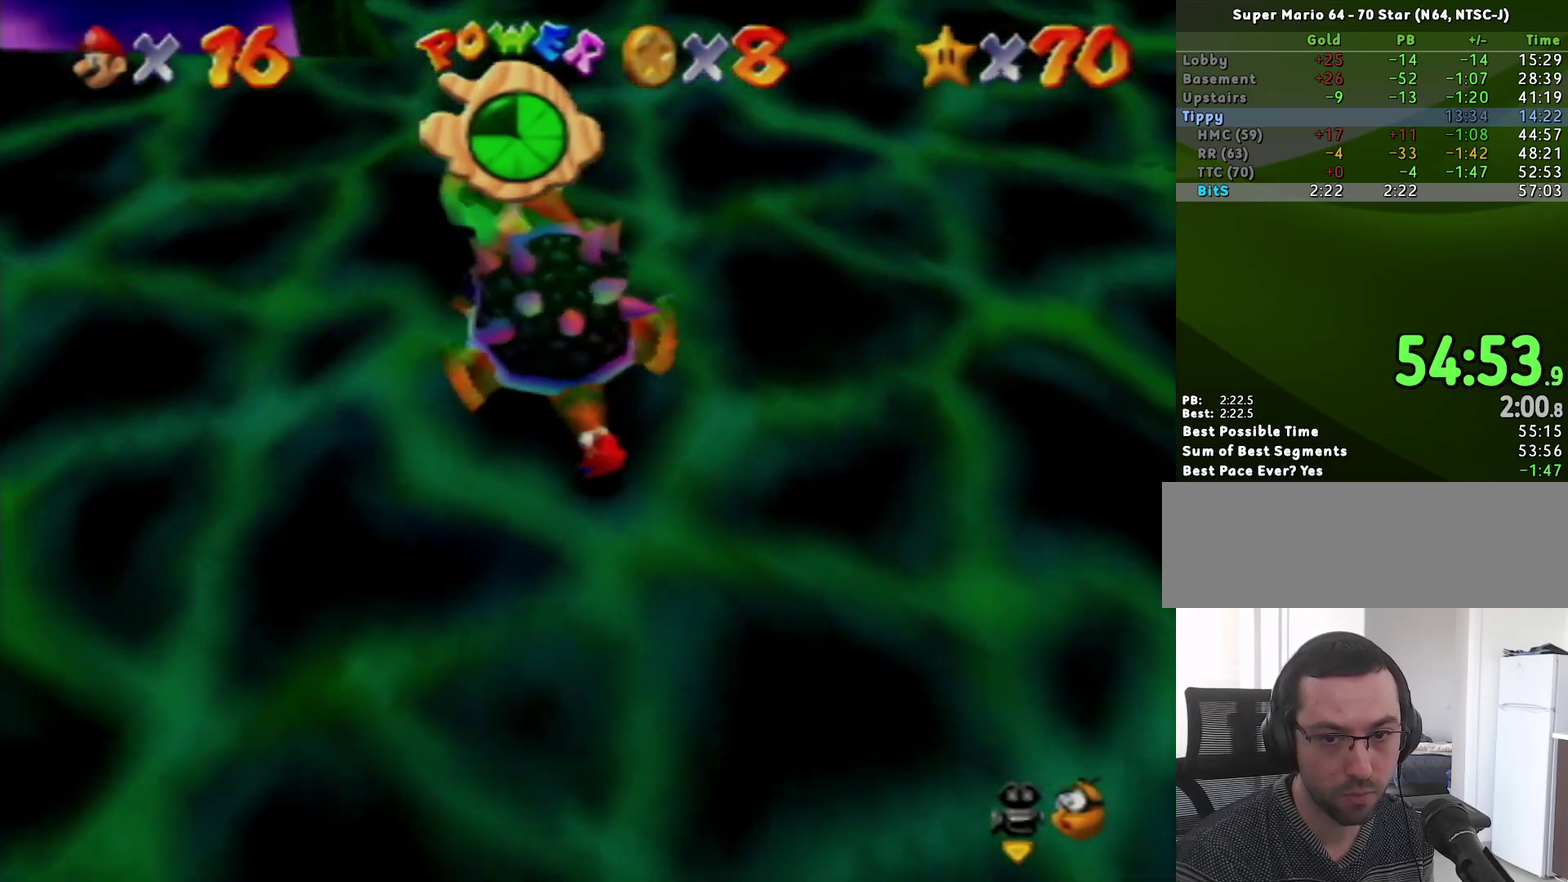
{"buttons": [], "left_stick": "up-left"}
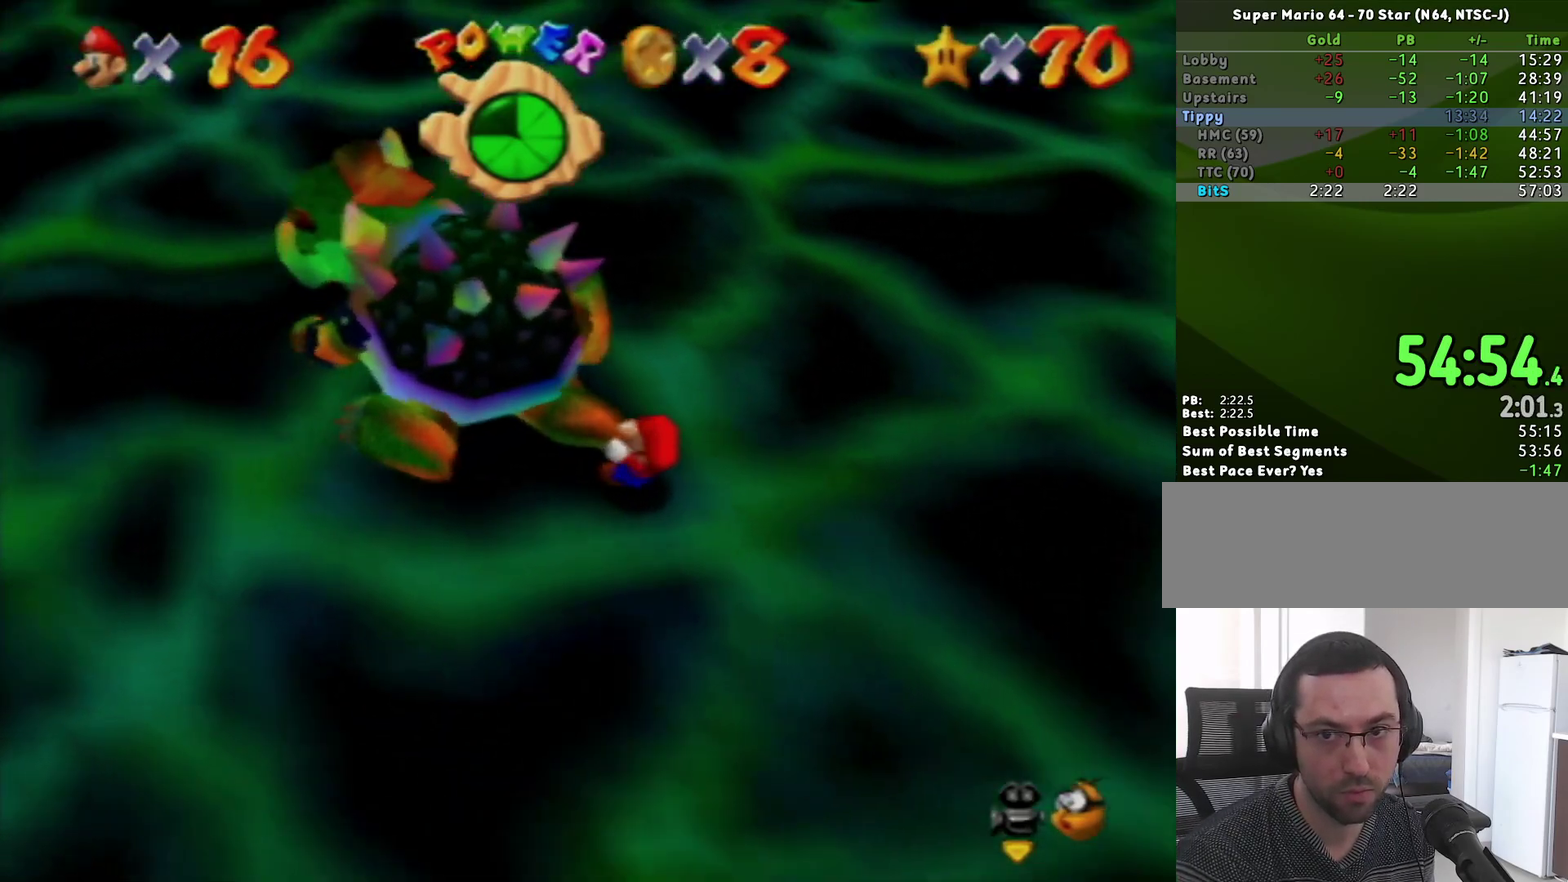
{"buttons": ["C_LEFT"], "left_stick": "up-right"}
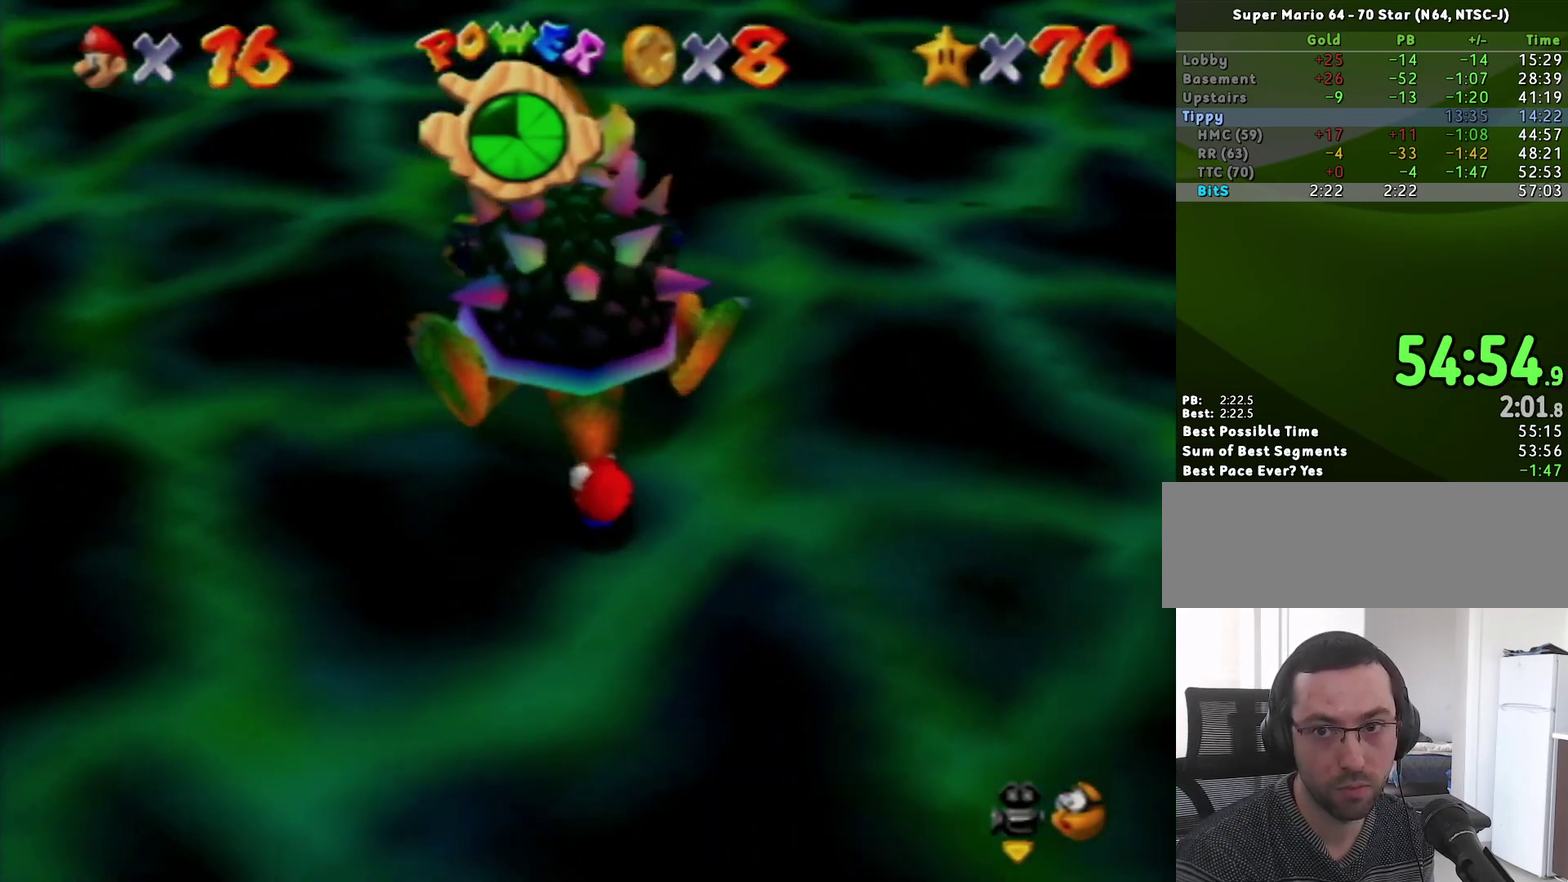
{"buttons": ["C_LEFT"], "left_stick": "down-left", "events": [[17, "C_LEFT", "up"], [17, "left_stick", "down-left"], [83, "C_LEFT", "down"], [150, "C_LEFT", "up"], [150, "left_stick", "up"], [233, "C_LEFT", "down"], [267, "left_stick", "down"], [300, "C_LEFT", "up"], [367, "C_LEFT", "down"], [367, "left_stick", "up"], [433, "C_LEFT", "up"], [483, "C_LEFT", "down"], [483, "left_stick", "down-left"]]}
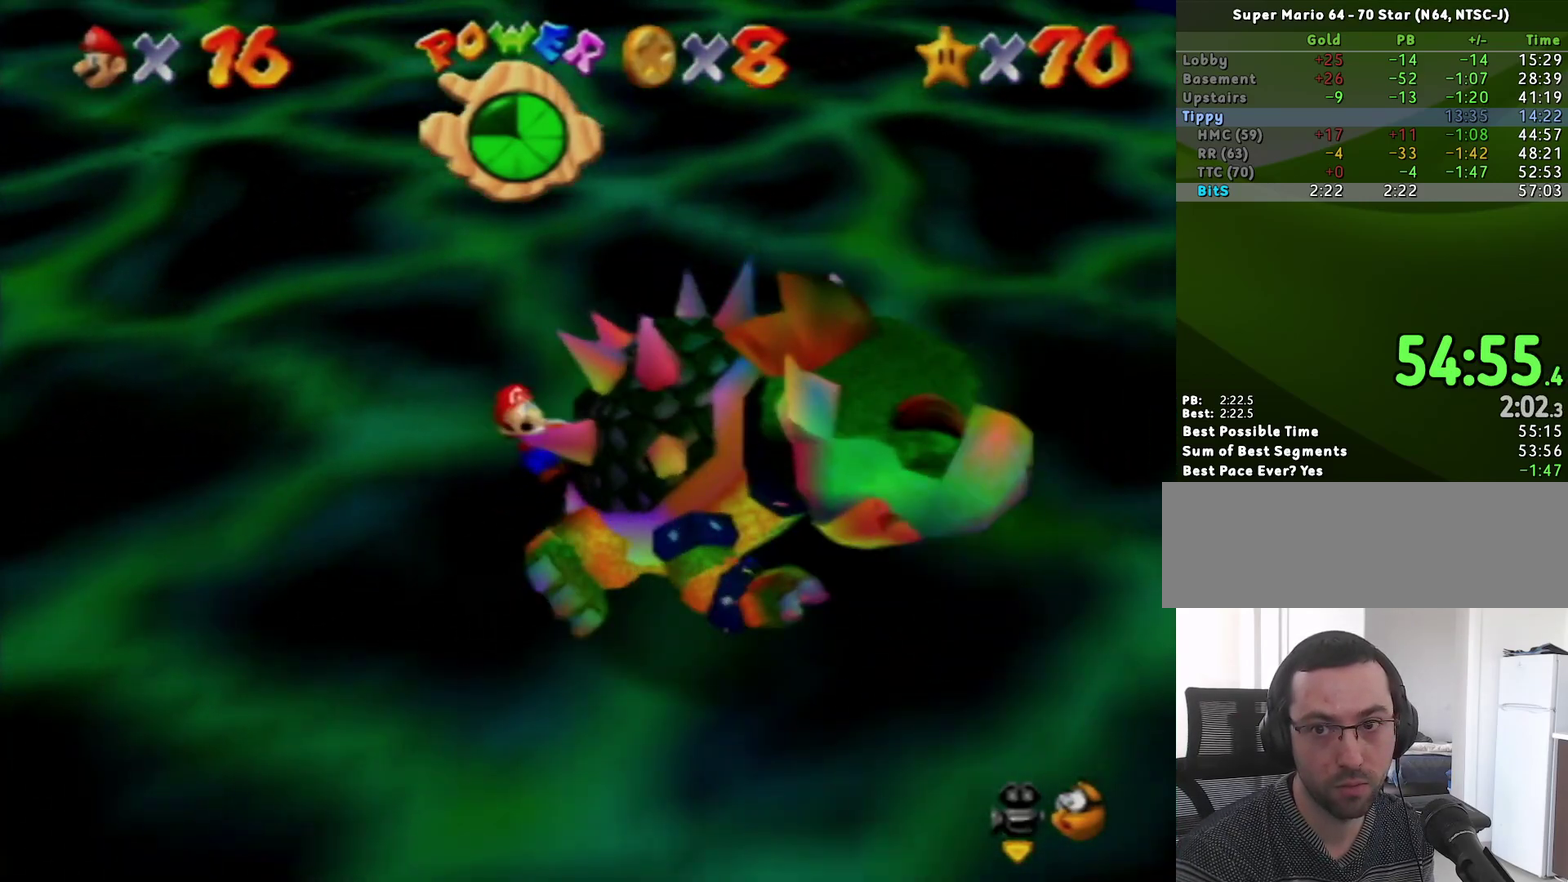
{"buttons": [], "left_stick": "up-left"}